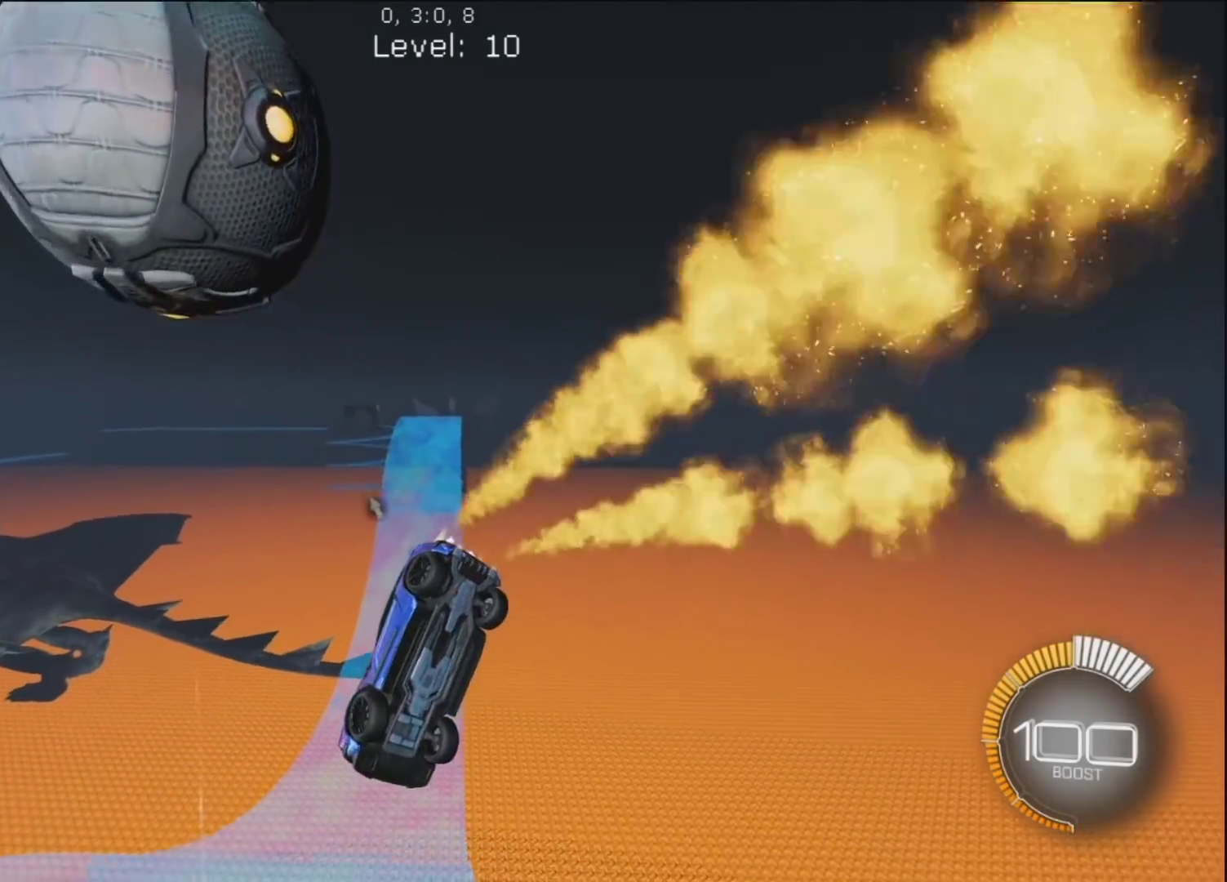
Gameplay with a controller (PlayStation layout); each line is a JSON object with the inputs held at the frame after it (dt_ms = milliseconds from this image to that frame). "button_events" lists button changes between this image and that frame as [ms after this image, input, new state], when the widget could be followed in between (sticks are given only as held states). Not read: L3 R3.
{"dt_ms": 500, "buttons": ["CIRCLE", "R1"], "left_stick": "down-right", "right_stick": "center", "button_events": [[350, "L1", "down"], [450, "L1", "up"]]}
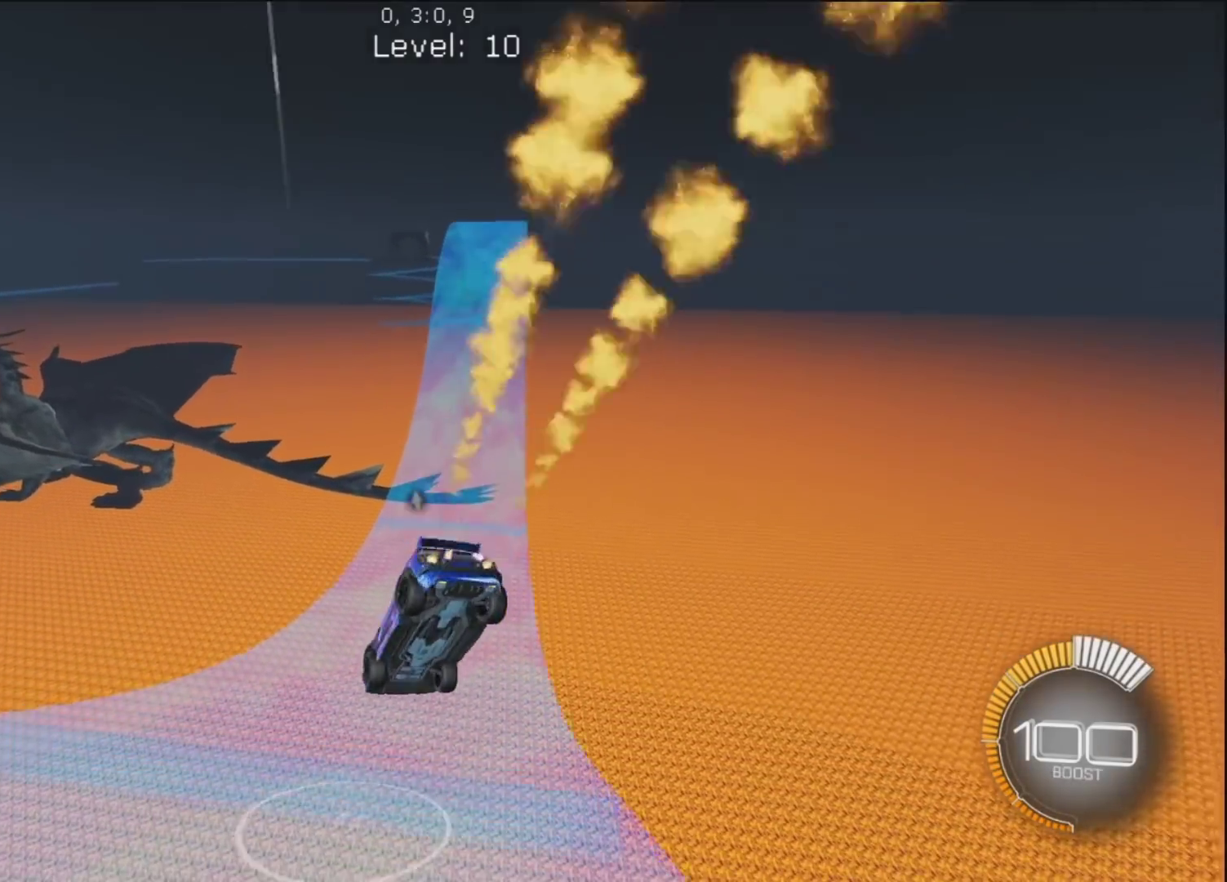
{"dt_ms": 500, "buttons": ["L2"], "left_stick": "up", "right_stick": "center", "button_events": [[83, "R1", "up"], [117, "CIRCLE", "up"], [267, "L2", "down"]]}
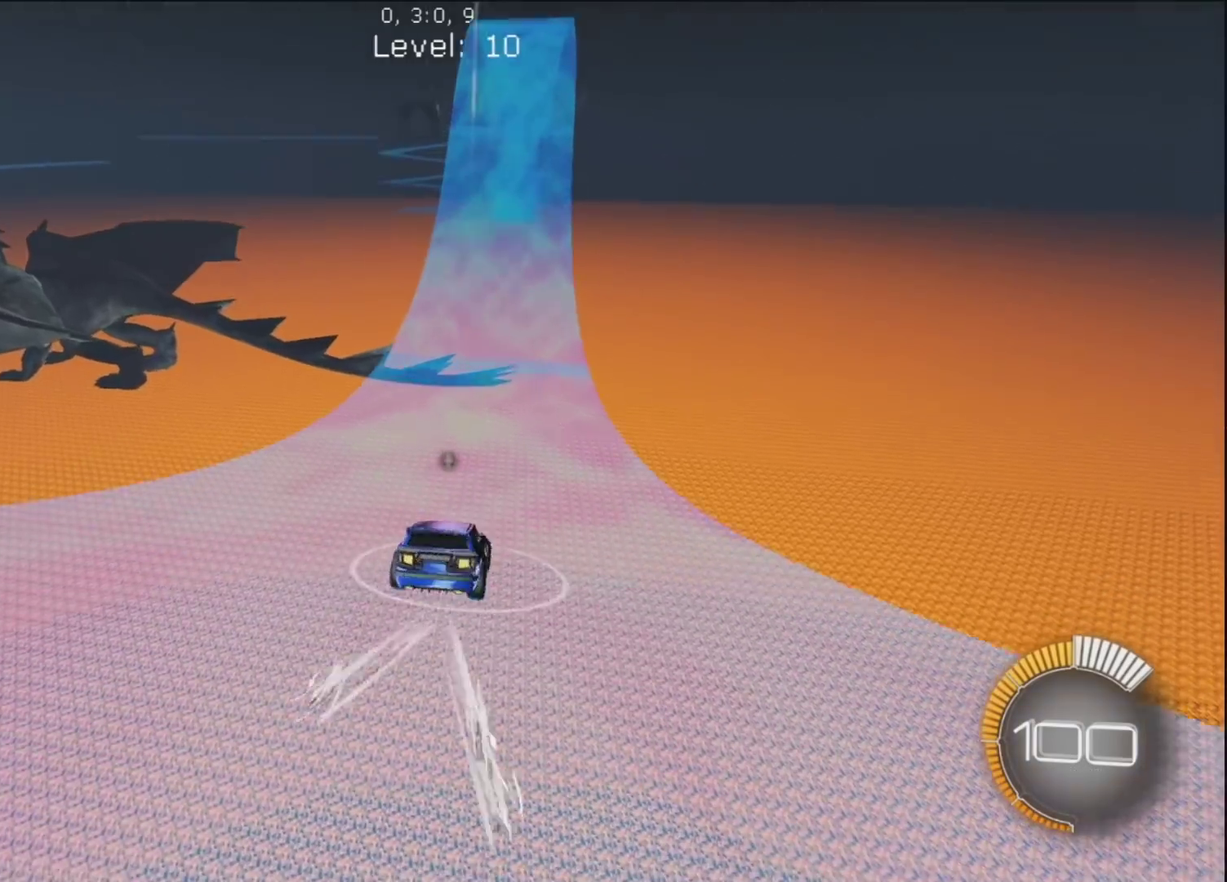
{"dt_ms": 500, "buttons": [], "left_stick": "up-right", "right_stick": "center", "button_events": [[17, "R1", "down"], [33, "L2", "up"], [167, "R1", "up"], [233, "L2", "down"], [283, "L2", "up"], [283, "R1", "down"], [433, "R1", "up"]]}
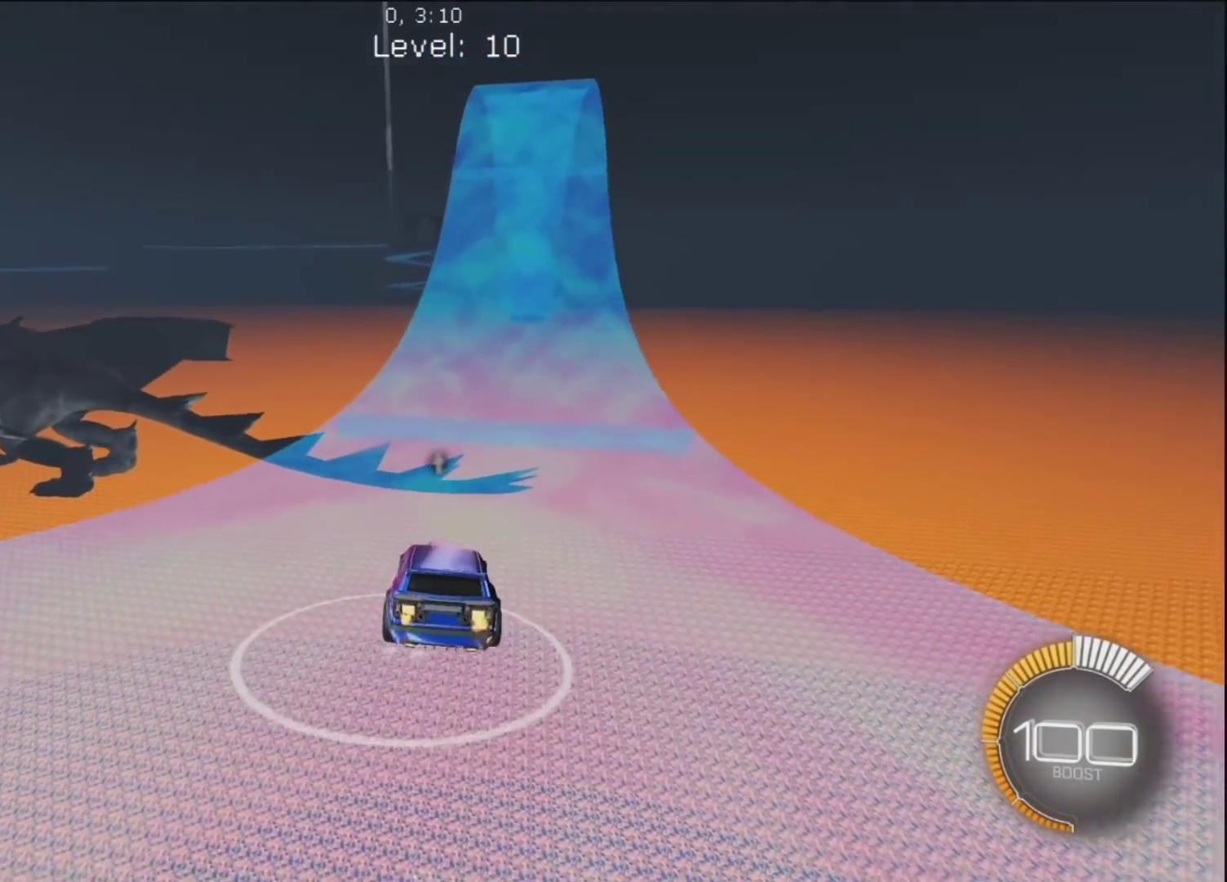
{"dt_ms": 500, "buttons": ["R1"], "left_stick": "up", "right_stick": "center", "button_events": [[33, "L2", "down"], [100, "L2", "up"], [117, "R1", "down"], [183, "R1", "up"], [317, "R1", "down"], [433, "R1", "up"], [500, "R1", "down"]]}
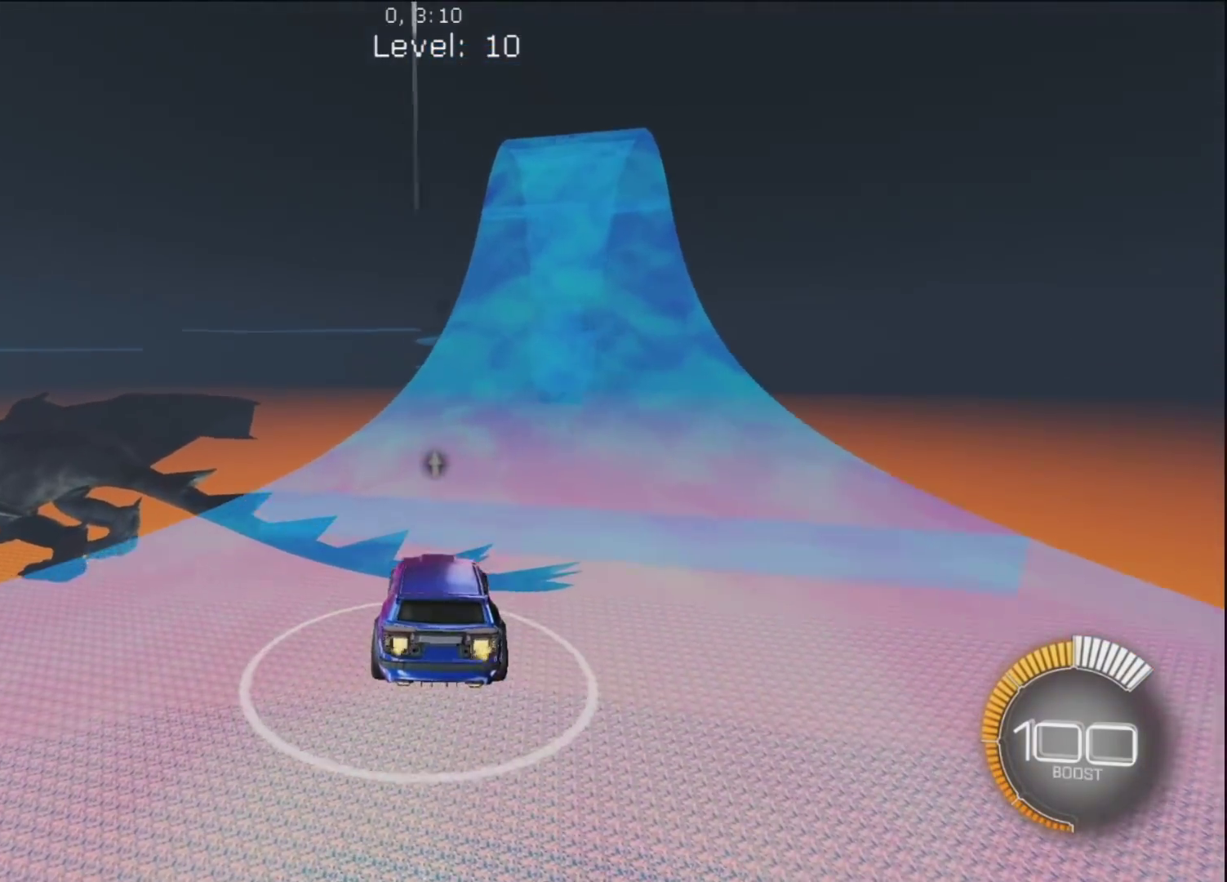
{"dt_ms": 500, "buttons": ["L2"], "left_stick": "up-left", "right_stick": "center", "button_events": [[317, "R1", "up"], [400, "L2", "down"]]}
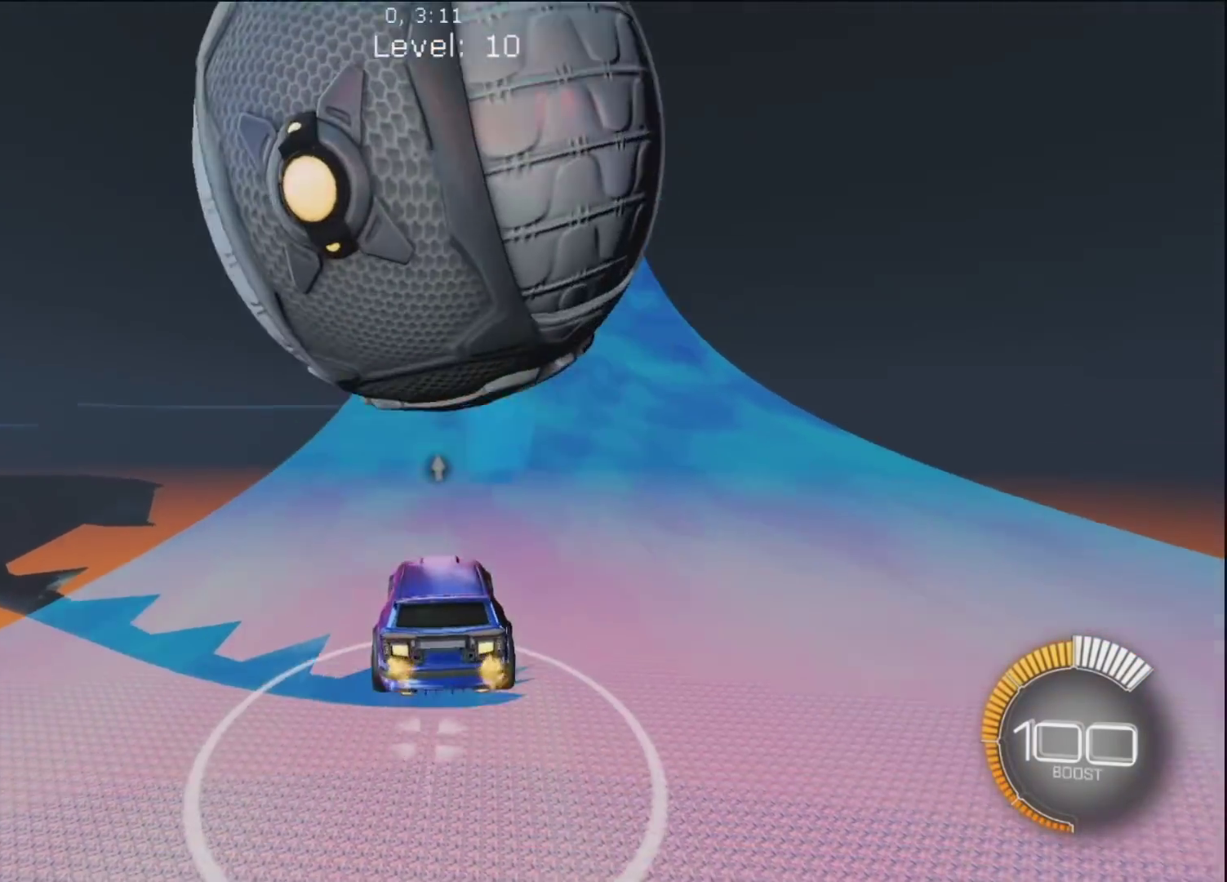
{"dt_ms": 500, "buttons": ["CIRCLE", "R1"], "left_stick": "center", "right_stick": "center", "button_events": [[67, "L2", "up"], [83, "R1", "down"], [200, "R1", "up"], [300, "R1", "down"], [400, "CIRCLE", "down"]]}
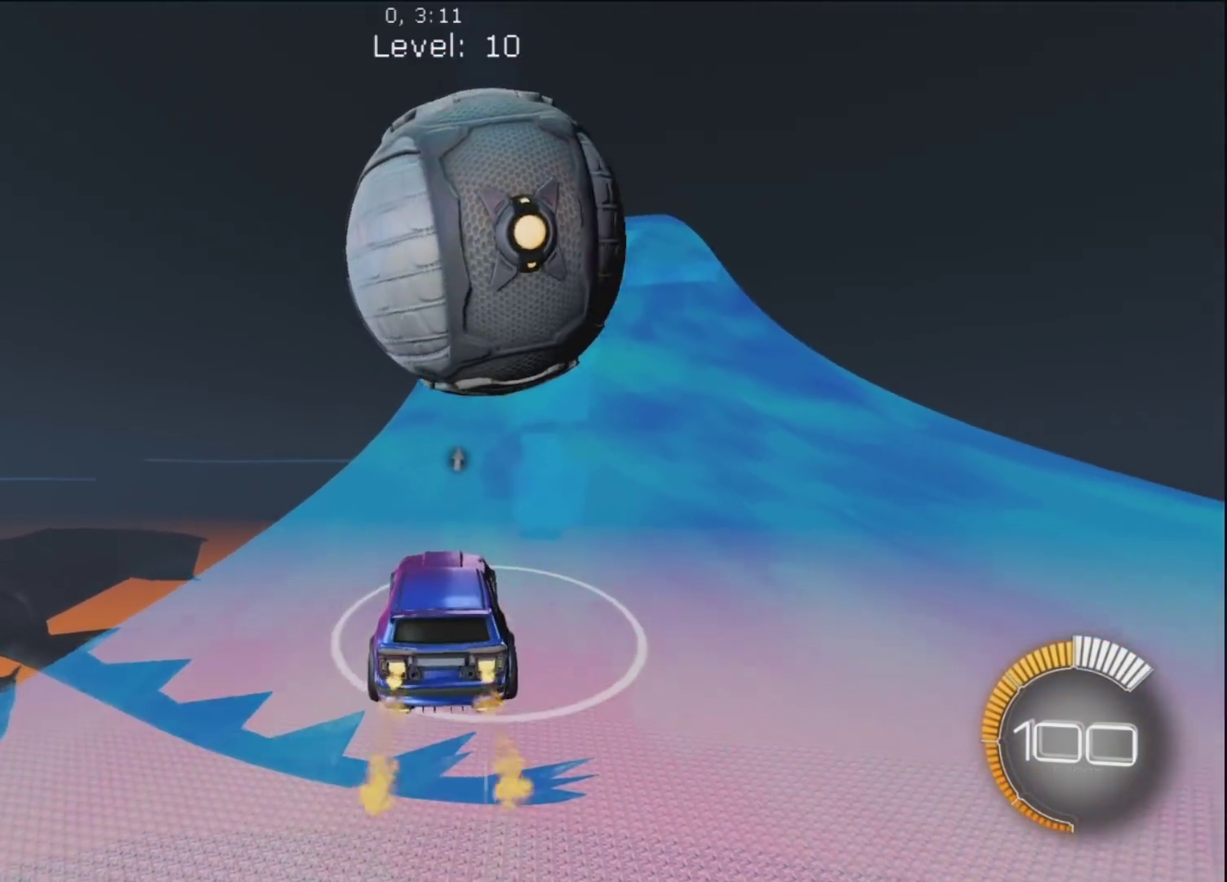
{"dt_ms": 500, "buttons": ["CIRCLE", "R1"], "left_stick": "up-right", "right_stick": "center", "button_events": [[67, "CIRCLE", "up"], [467, "CIRCLE", "down"]]}
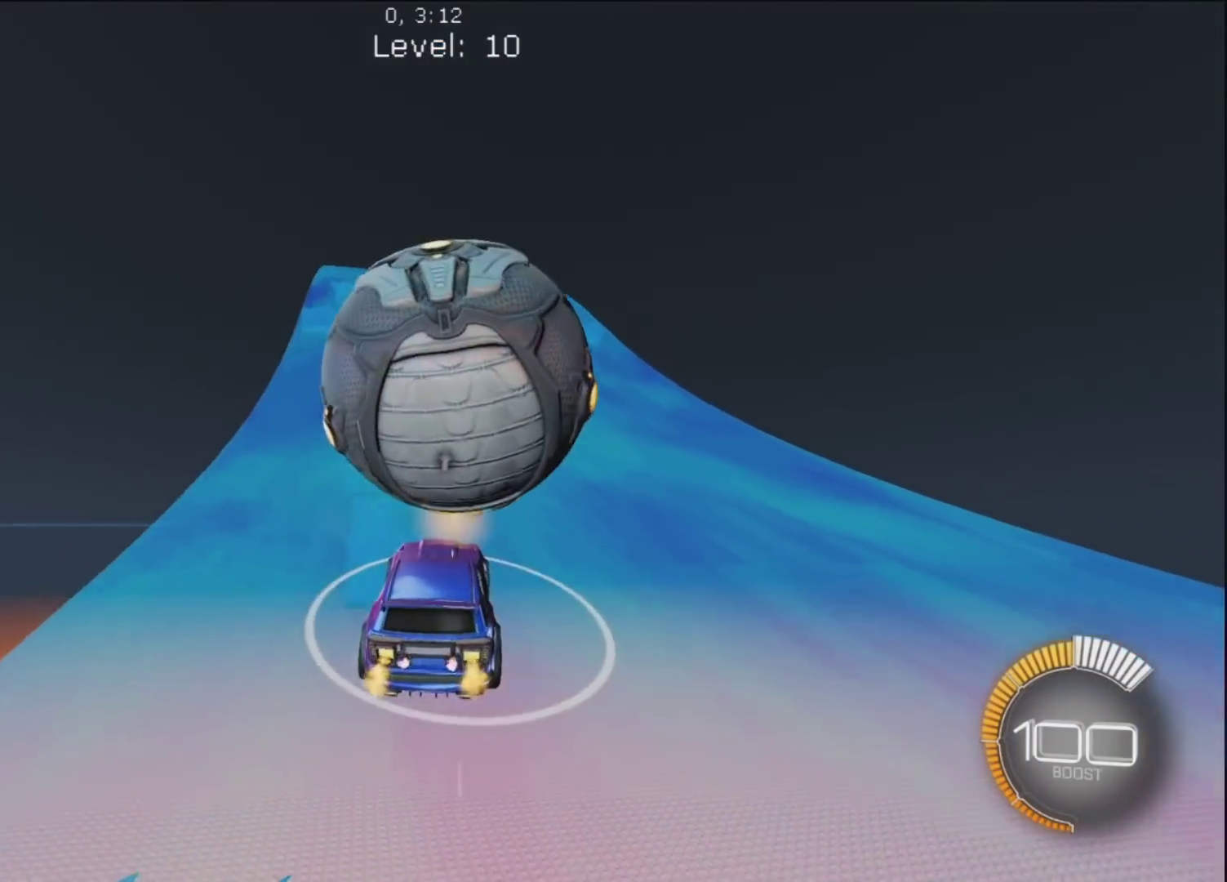
{"dt_ms": 500, "buttons": ["R1"], "left_stick": "center", "right_stick": "center", "button_events": [[167, "CIRCLE", "up"], [217, "R1", "up"], [500, "R1", "down"]]}
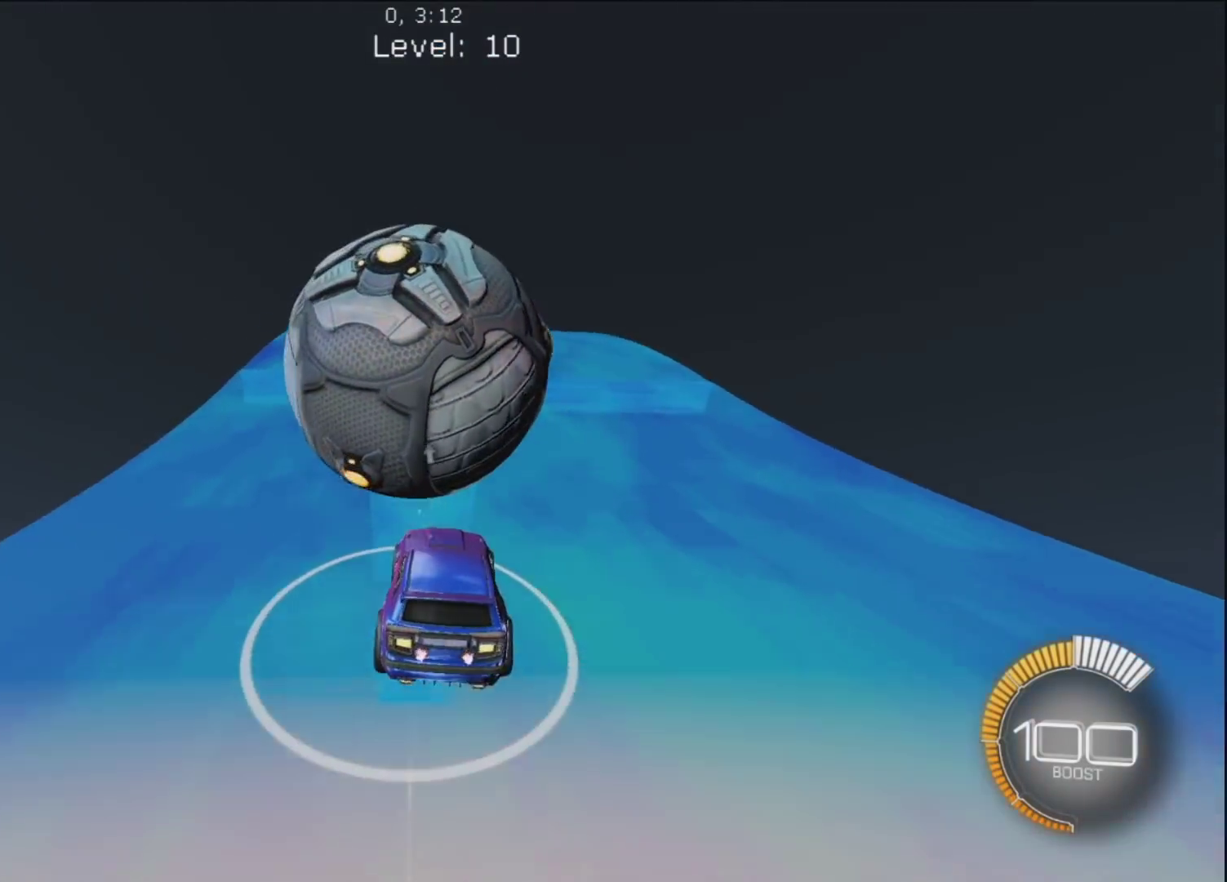
{"dt_ms": 500, "buttons": ["CIRCLE", "R1"], "left_stick": "up-right", "right_stick": "center", "button_events": [[117, "R1", "up"], [183, "R1", "down"], [250, "CIRCLE", "down"]]}
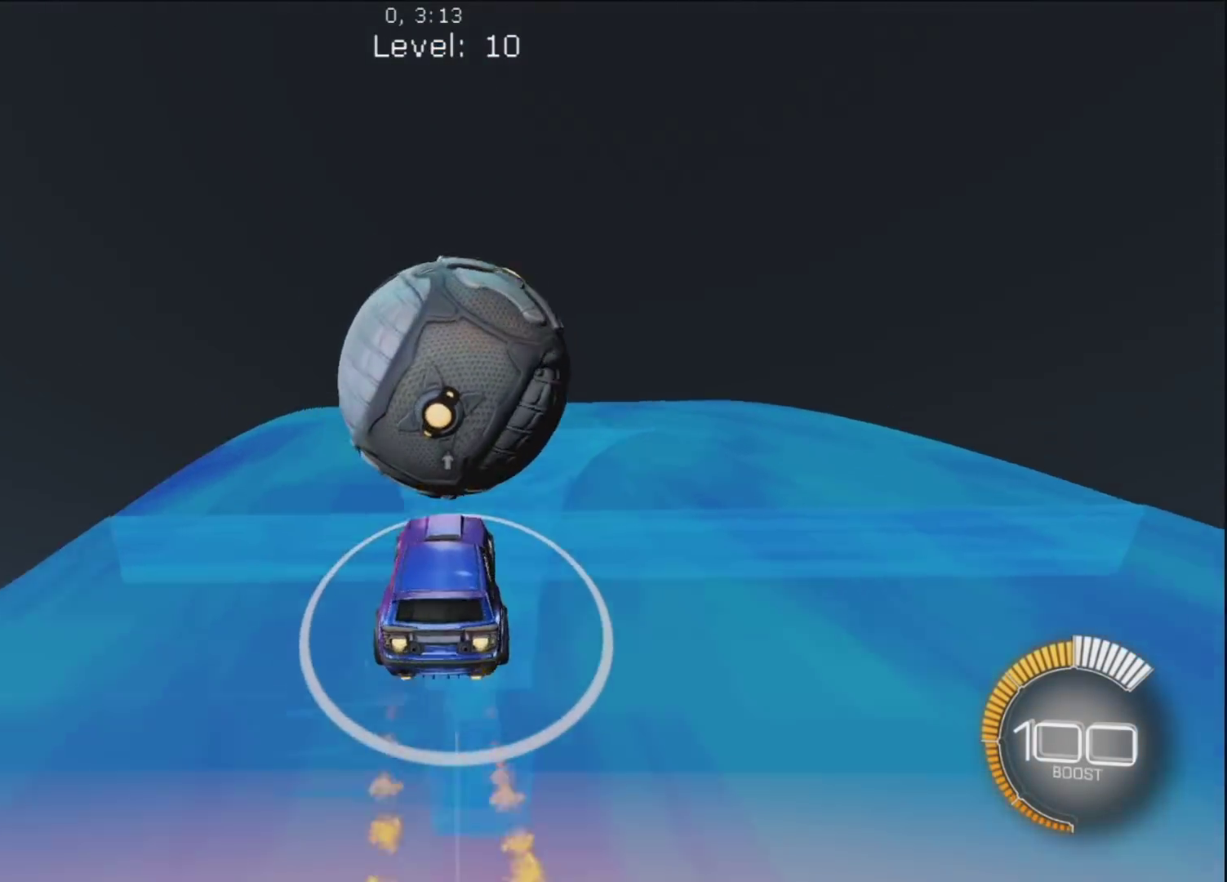
{"dt_ms": 500, "buttons": [], "left_stick": "center", "right_stick": "center", "button_events": [[183, "CIRCLE", "up"], [500, "R1", "up"]]}
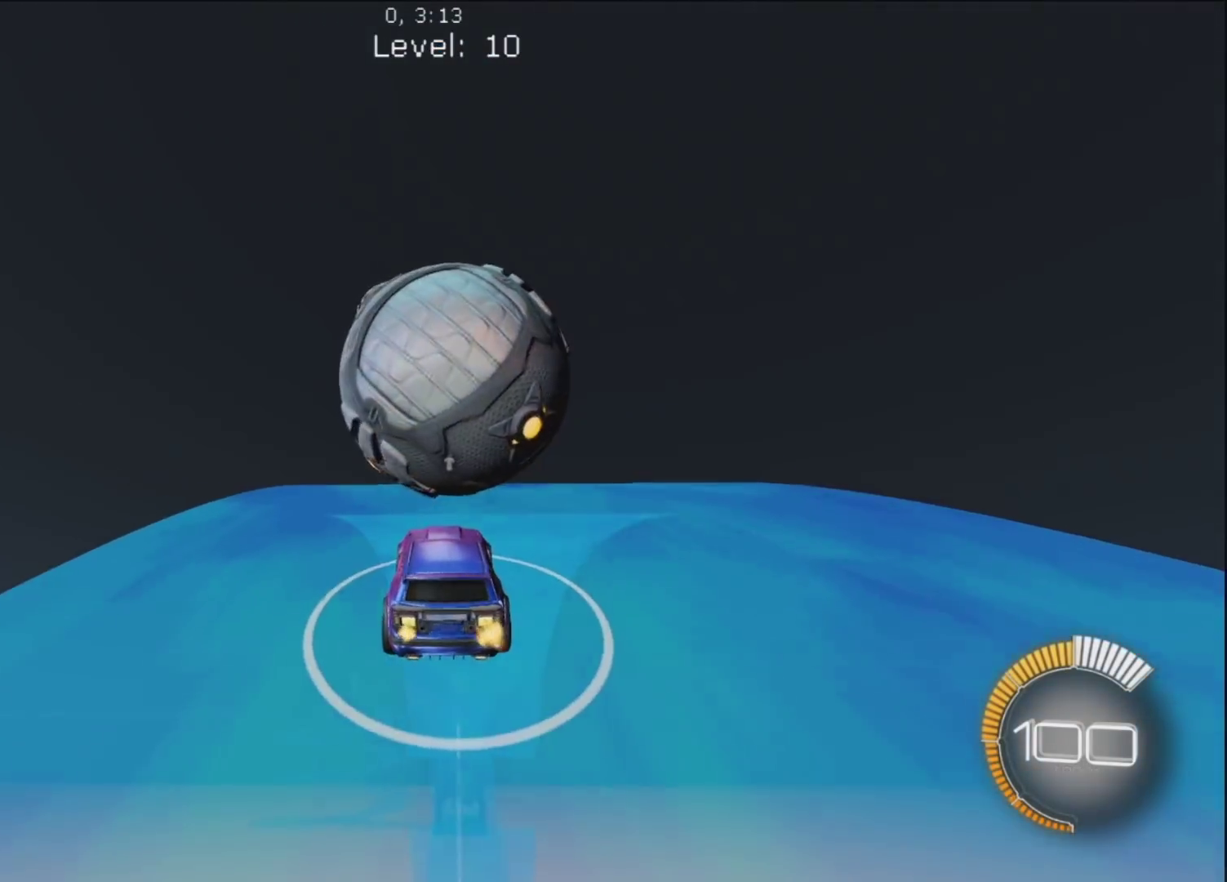
{"dt_ms": 500, "buttons": ["R1"], "left_stick": "center", "right_stick": "center", "button_events": [[150, "R1", "down"], [283, "R1", "up"], [467, "R1", "down"]]}
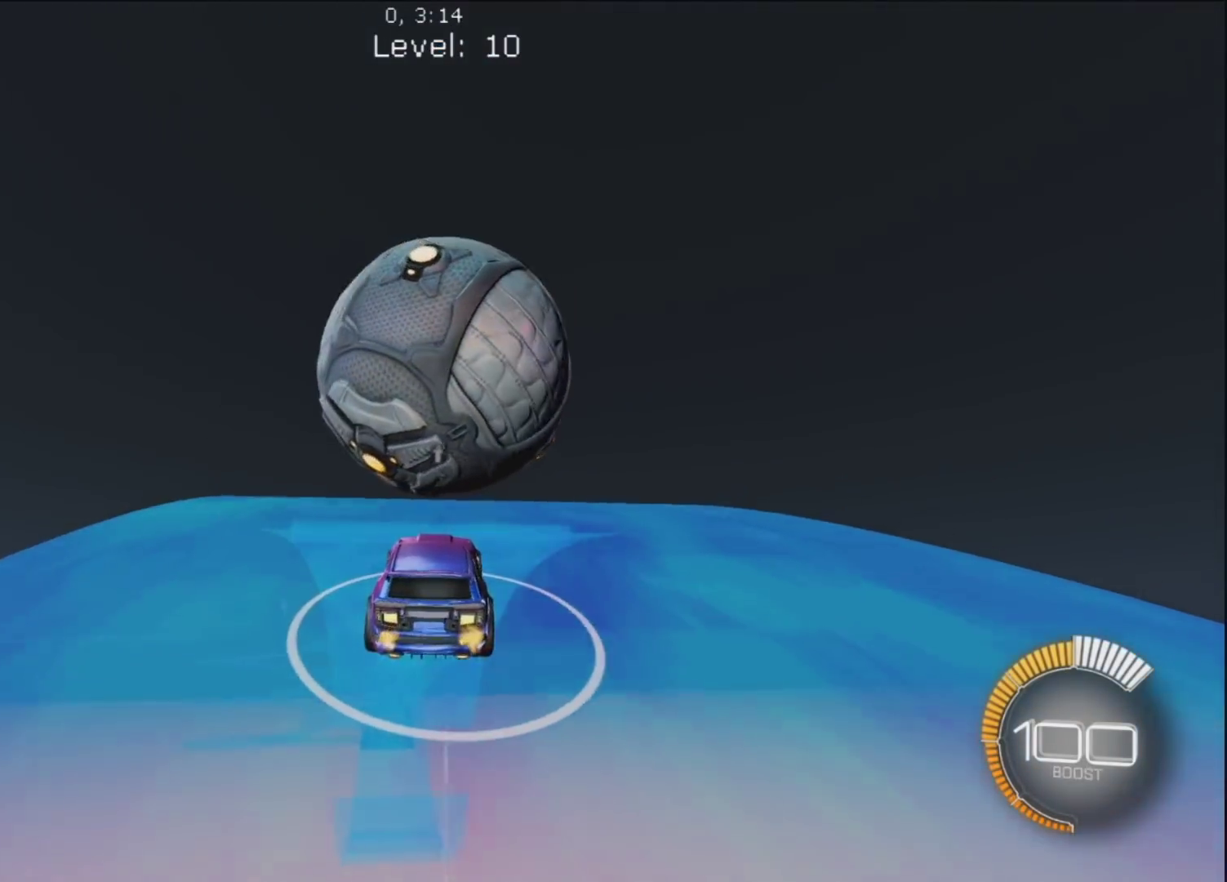
{"dt_ms": 500, "buttons": ["R1"], "left_stick": "up-left", "right_stick": "center", "button_events": [[100, "R1", "up"], [417, "R1", "down"]]}
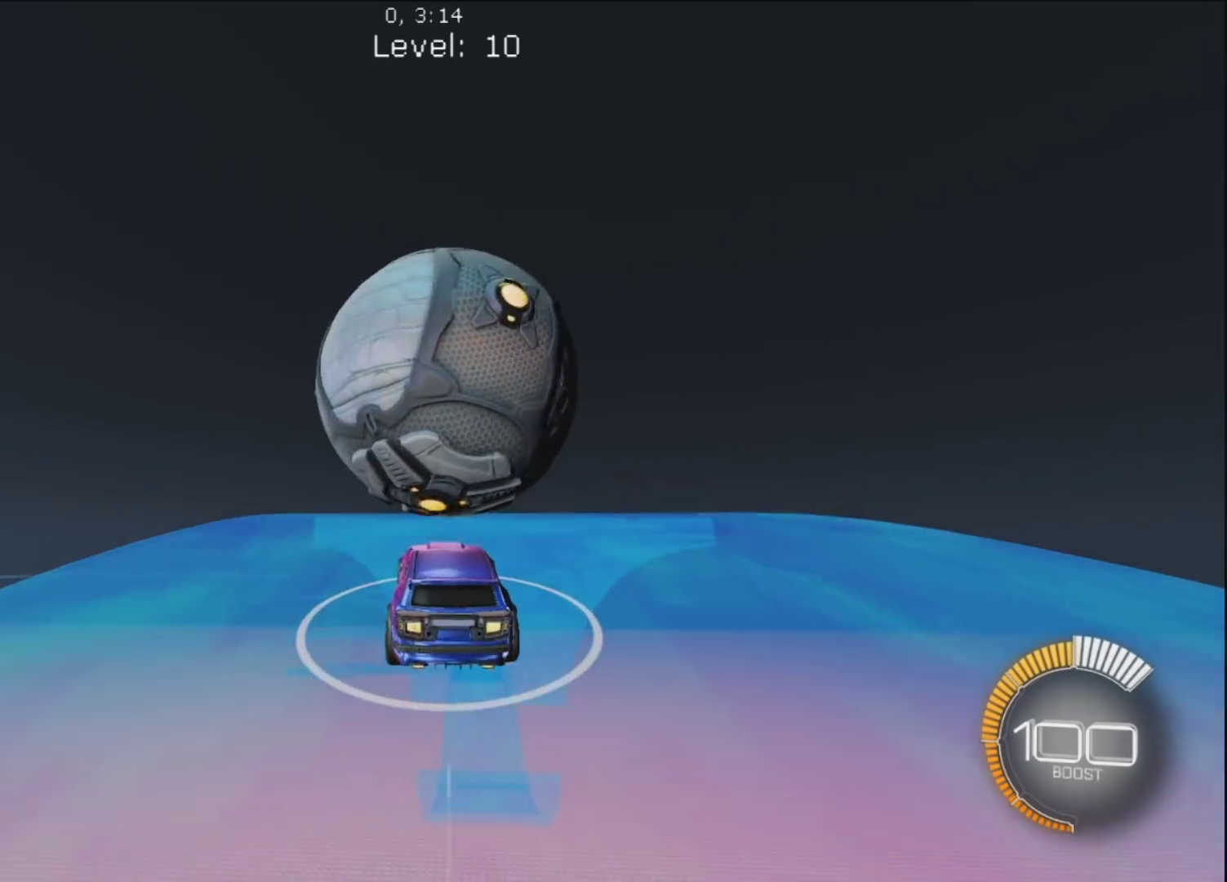
{"dt_ms": 500, "buttons": [], "left_stick": "up-left", "right_stick": "center", "button_events": [[83, "R1", "up"], [167, "R1", "down"], [417, "R1", "up"]]}
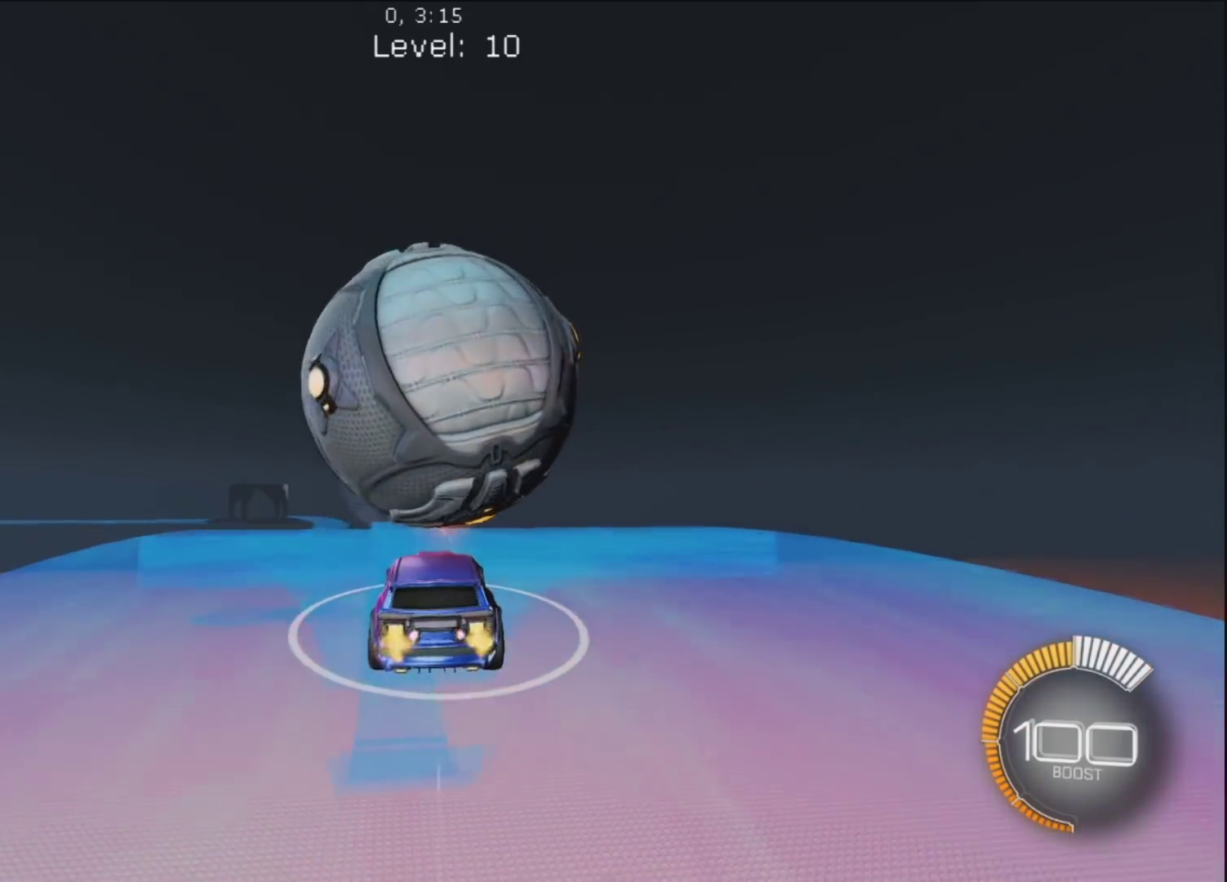
{"dt_ms": 500, "buttons": ["R1"], "left_stick": "center", "right_stick": "center", "button_events": [[233, "R1", "down"]]}
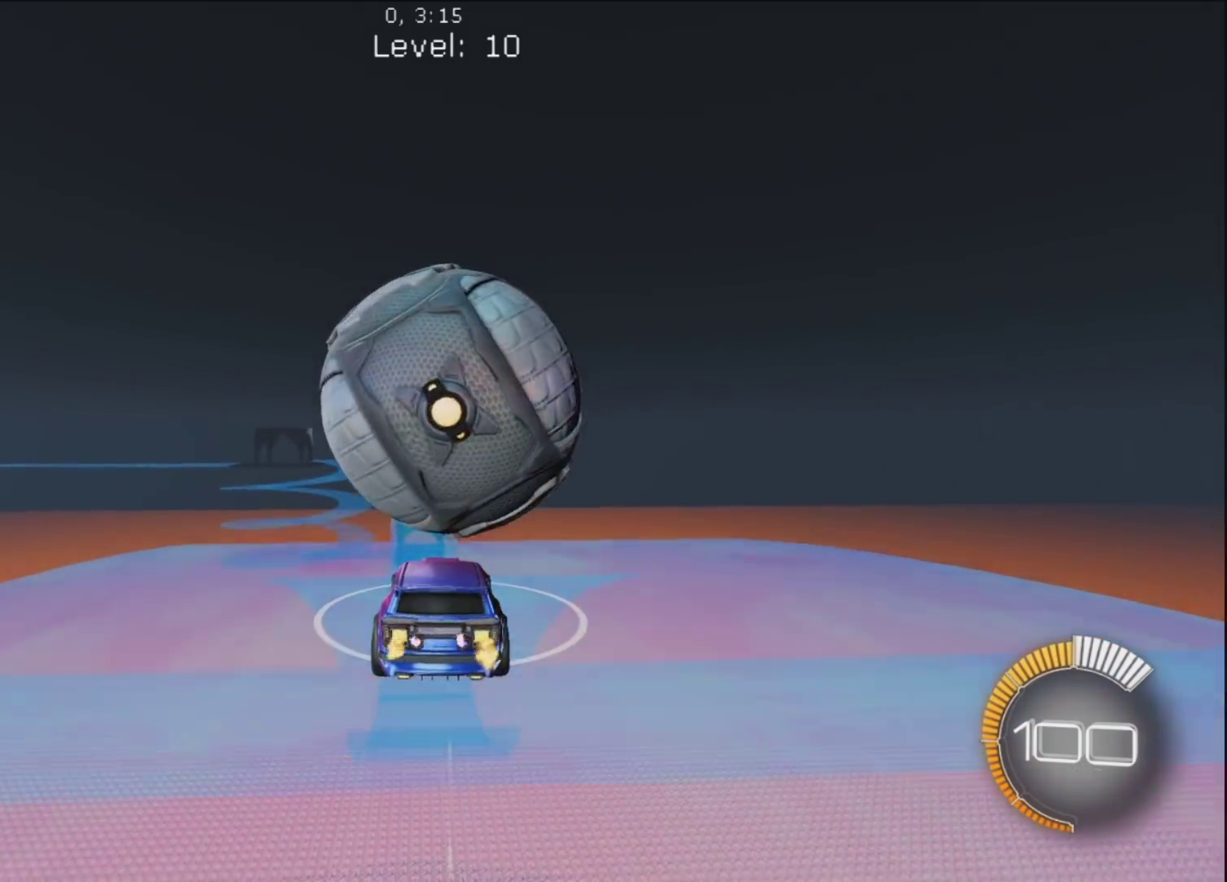
{"dt_ms": 500, "buttons": ["R1"], "left_stick": "center", "right_stick": "center", "button_events": [[233, "R1", "up"], [350, "R1", "down"]]}
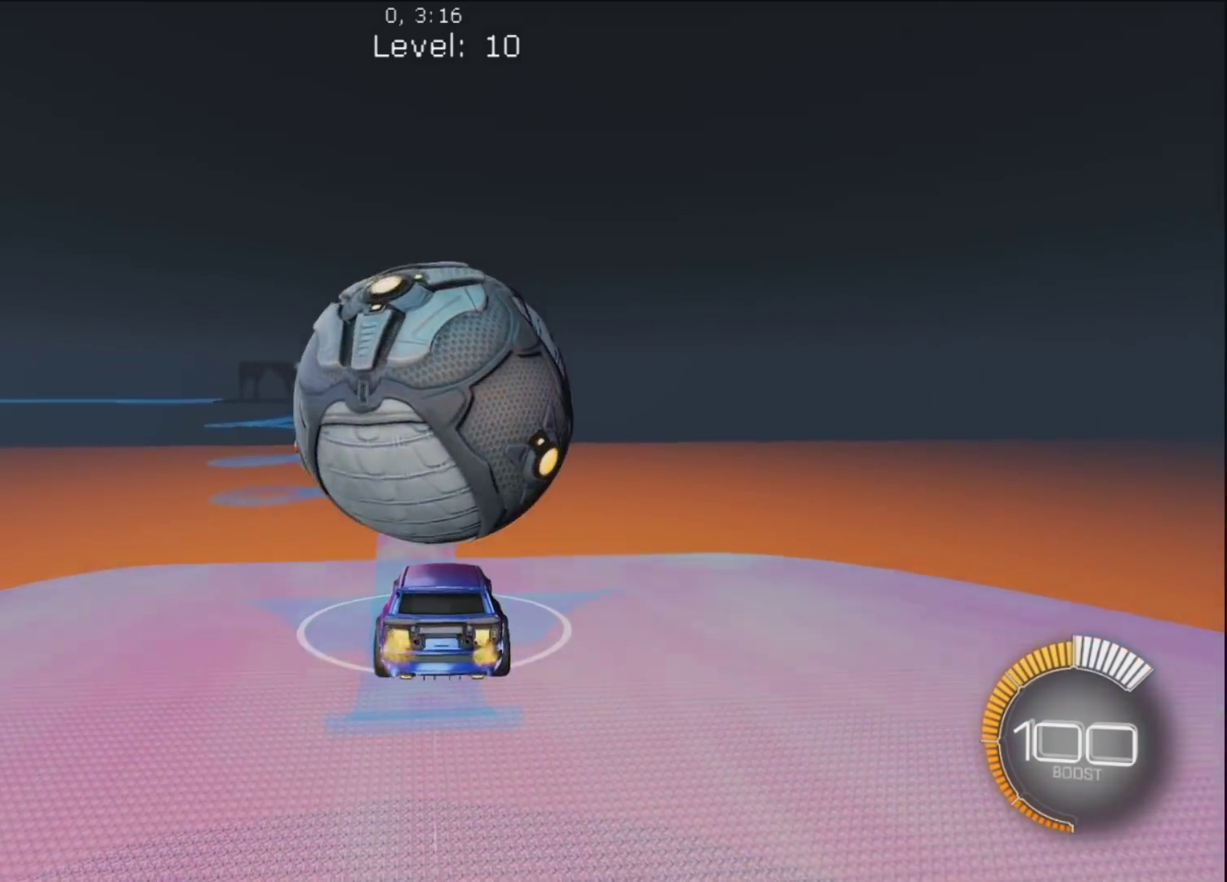
{"dt_ms": 500, "buttons": ["CROSS"], "left_stick": "up", "right_stick": "center", "button_events": [[67, "R1", "up"], [250, "R1", "down"], [450, "R1", "up"], [500, "CROSS", "down"]]}
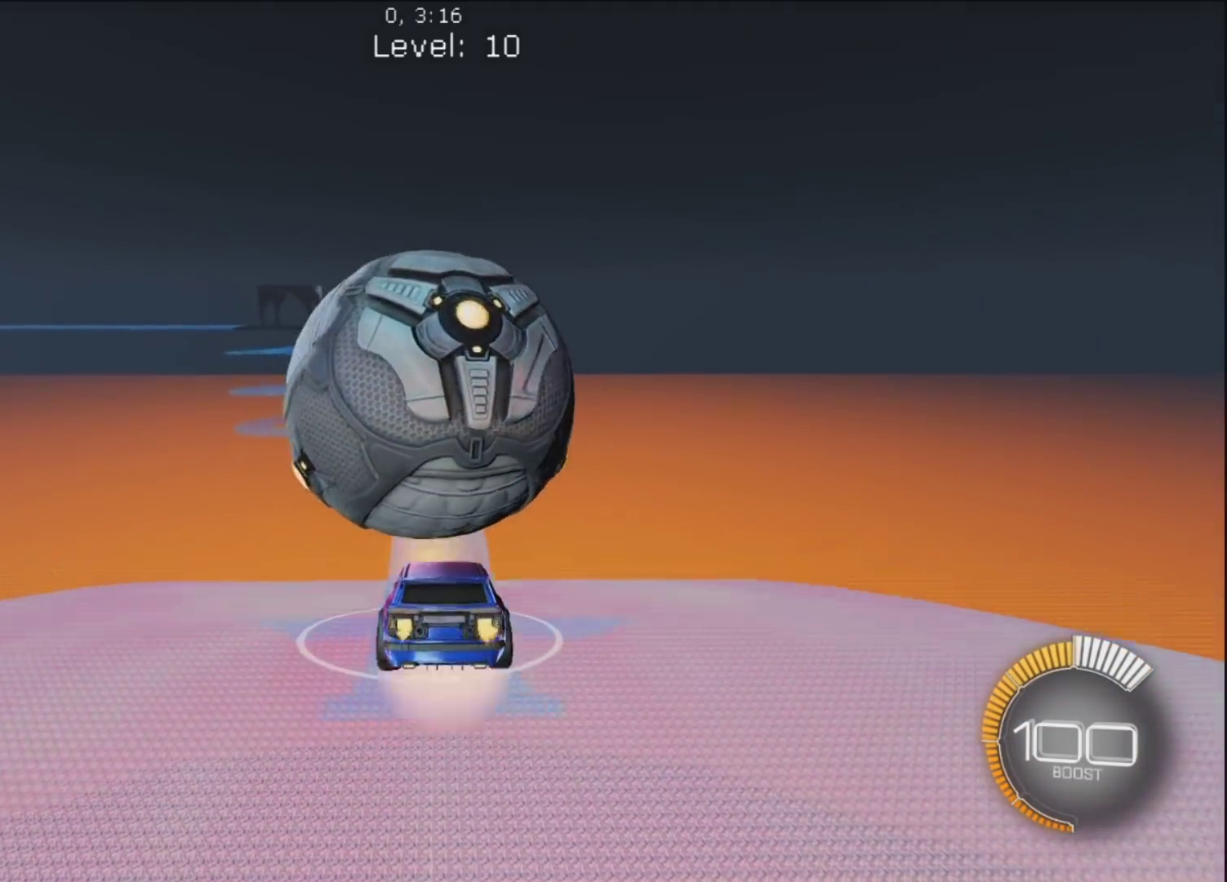
{"dt_ms": 500, "buttons": ["CIRCLE", "R1"], "left_stick": "down-right", "right_stick": "center", "button_events": [[150, "CROSS", "up"], [183, "CIRCLE", "down"], [217, "R1", "down"]]}
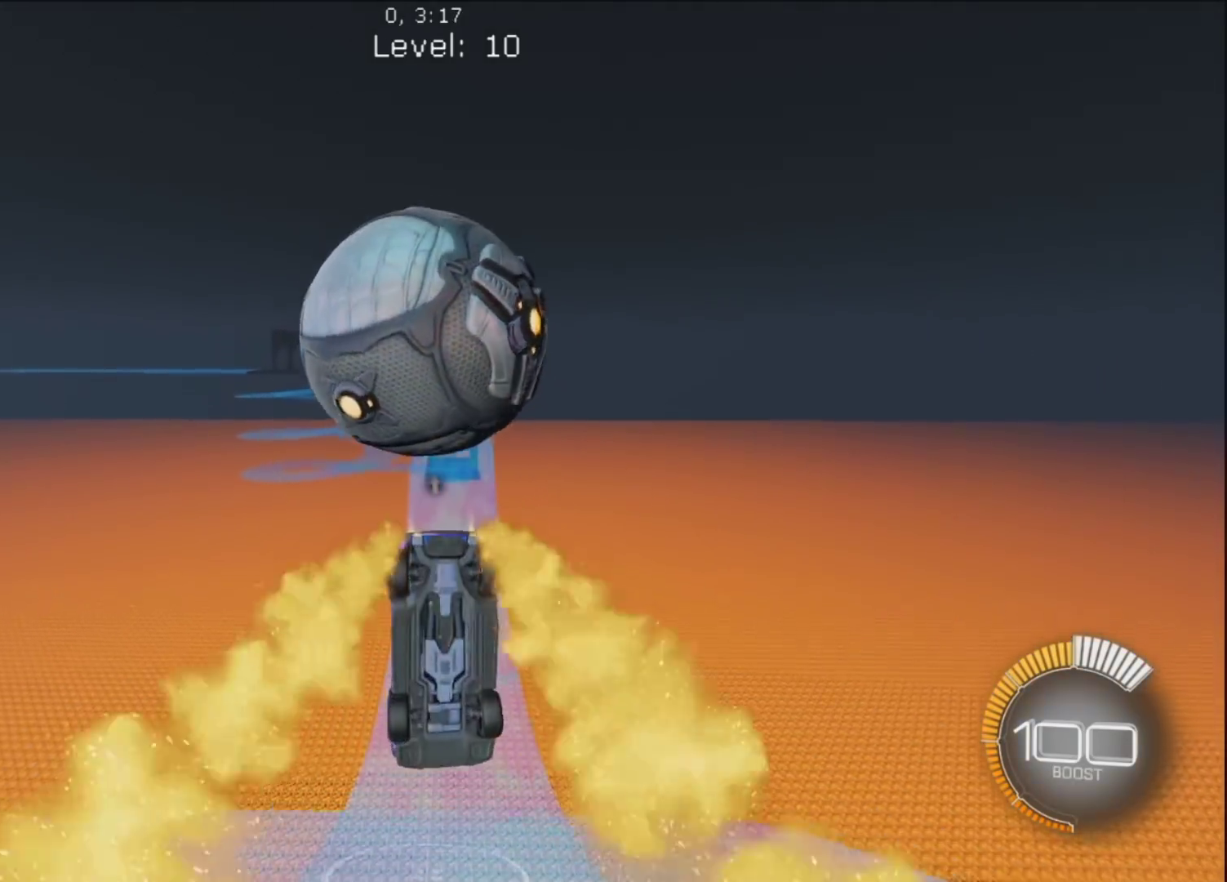
{"dt_ms": 500, "buttons": ["CIRCLE", "R1"], "left_stick": "down", "right_stick": "center", "button_events": [[317, "R1", "up"], [333, "CIRCLE", "up"], [450, "CIRCLE", "down"], [483, "R1", "down"]]}
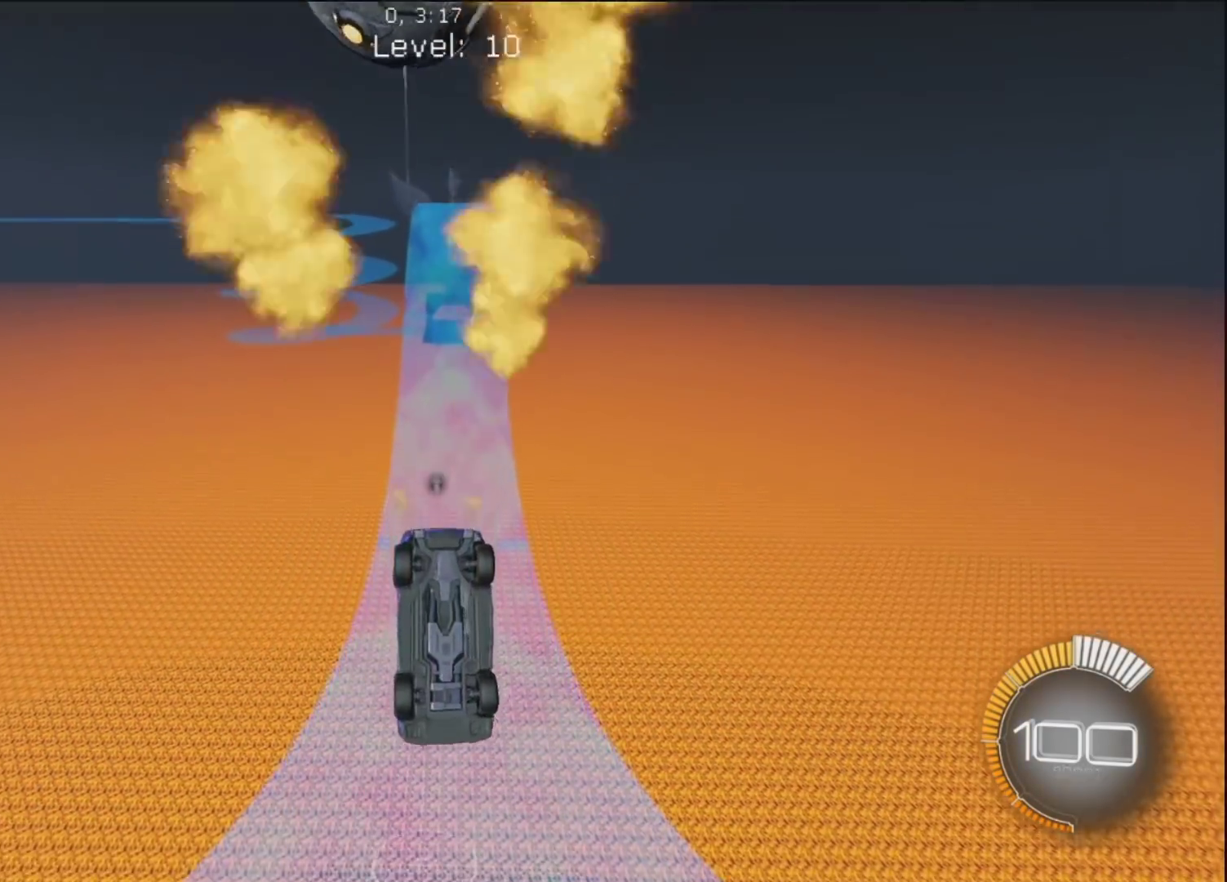
{"dt_ms": 500, "buttons": ["CIRCLE", "R1"], "left_stick": "center", "right_stick": "center", "button_events": []}
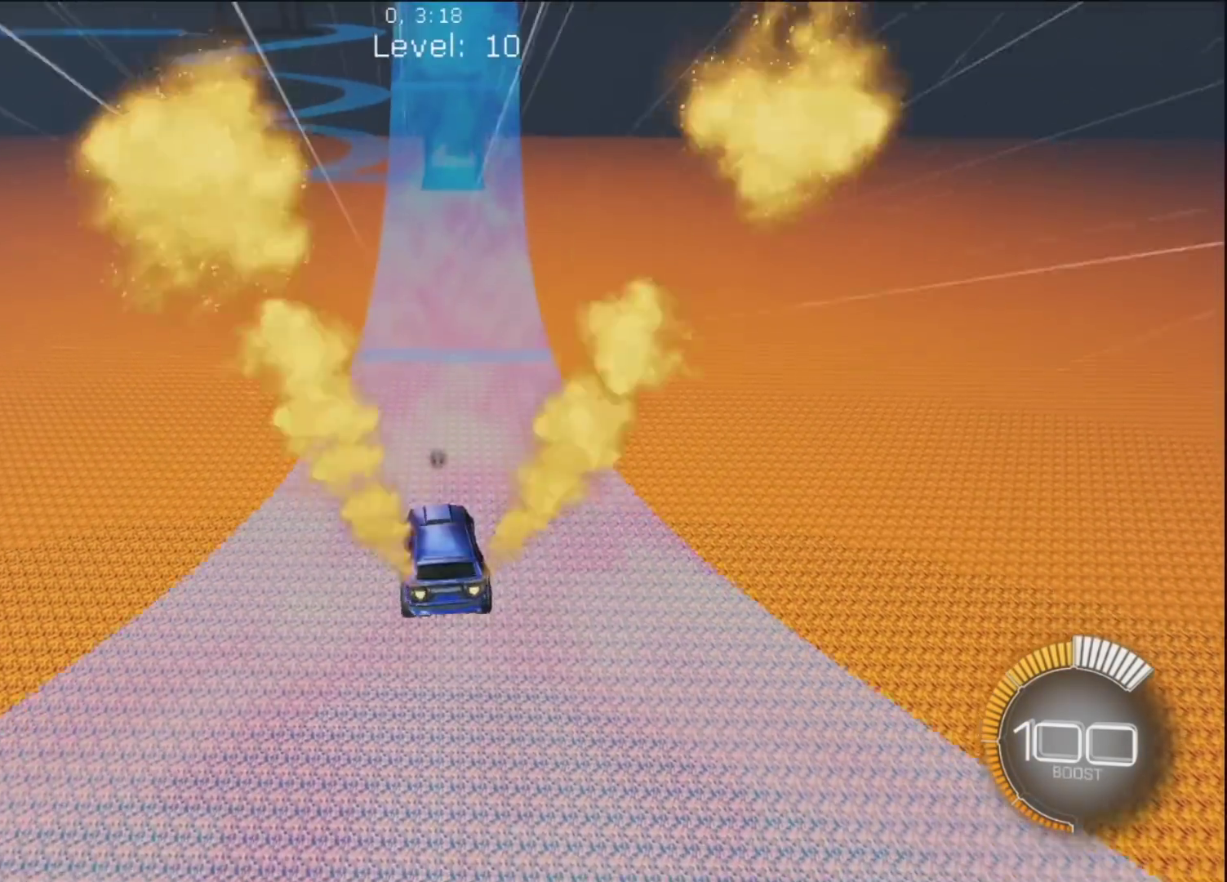
{"dt_ms": 500, "buttons": ["CIRCLE", "R1"], "left_stick": "center", "right_stick": "center", "button_events": []}
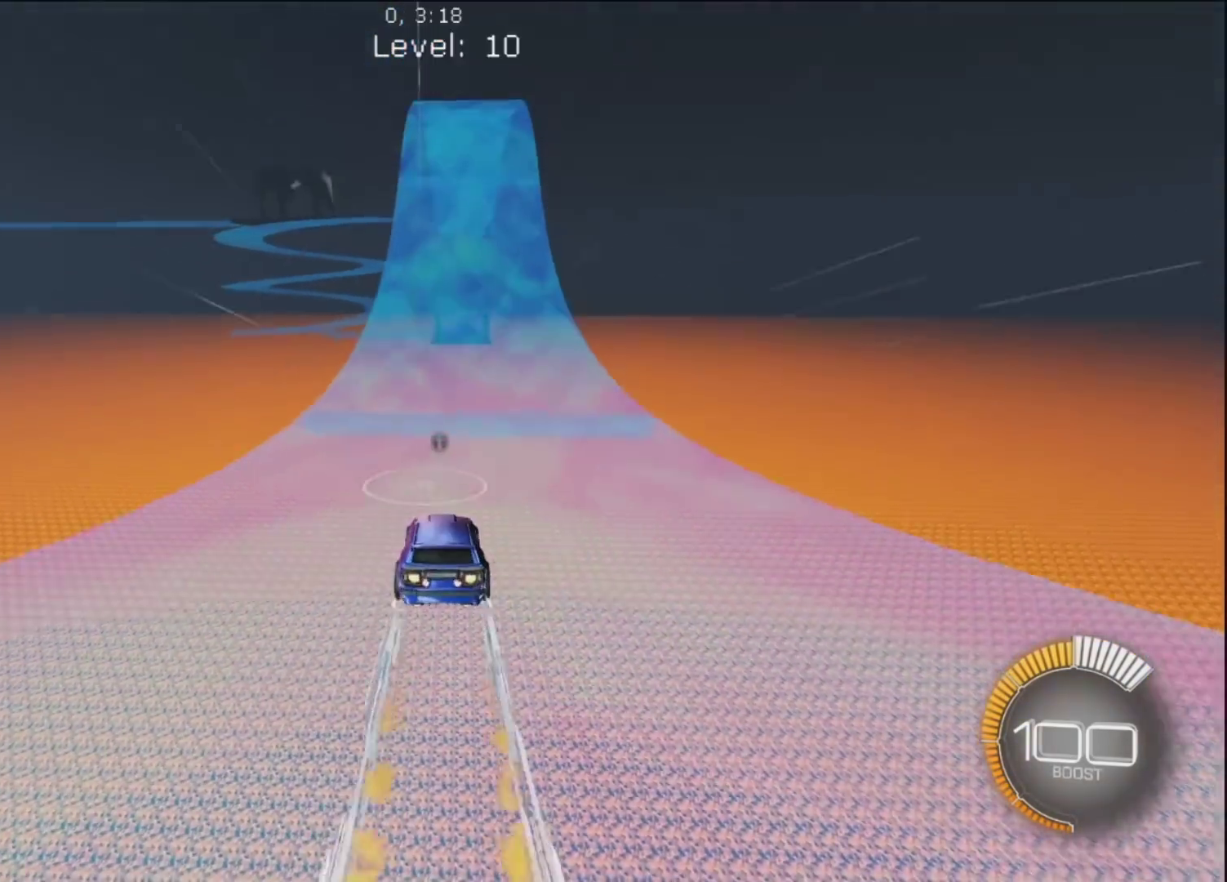
{"dt_ms": 500, "buttons": ["R1"], "left_stick": "center", "right_stick": "center", "button_events": [[117, "CIRCLE", "up"], [217, "R1", "up"], [300, "L2", "down"], [417, "L2", "up"], [500, "R1", "down"]]}
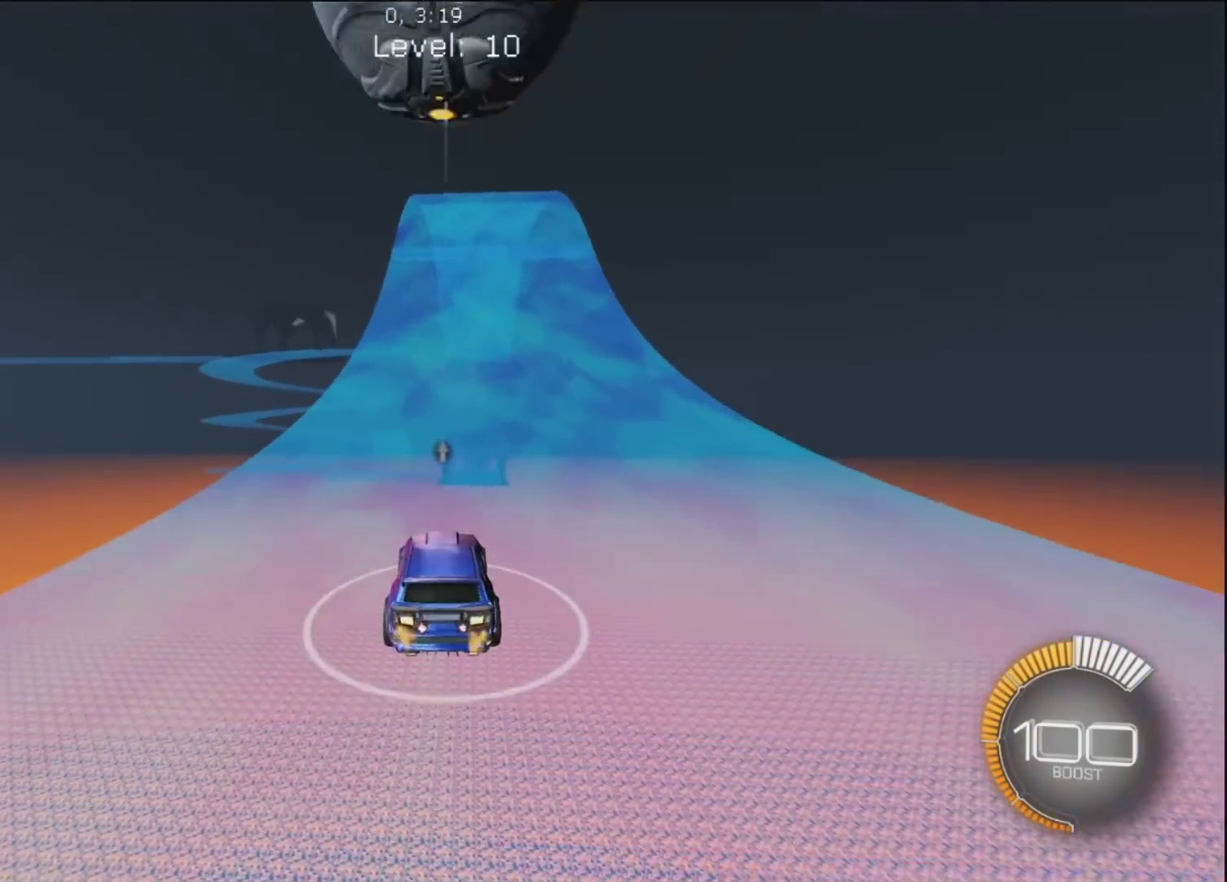
{"dt_ms": 500, "buttons": ["L2"], "left_stick": "right", "right_stick": "center", "button_events": [[83, "R1", "up"], [150, "L2", "down"], [417, "L2", "up"], [483, "L2", "down"]]}
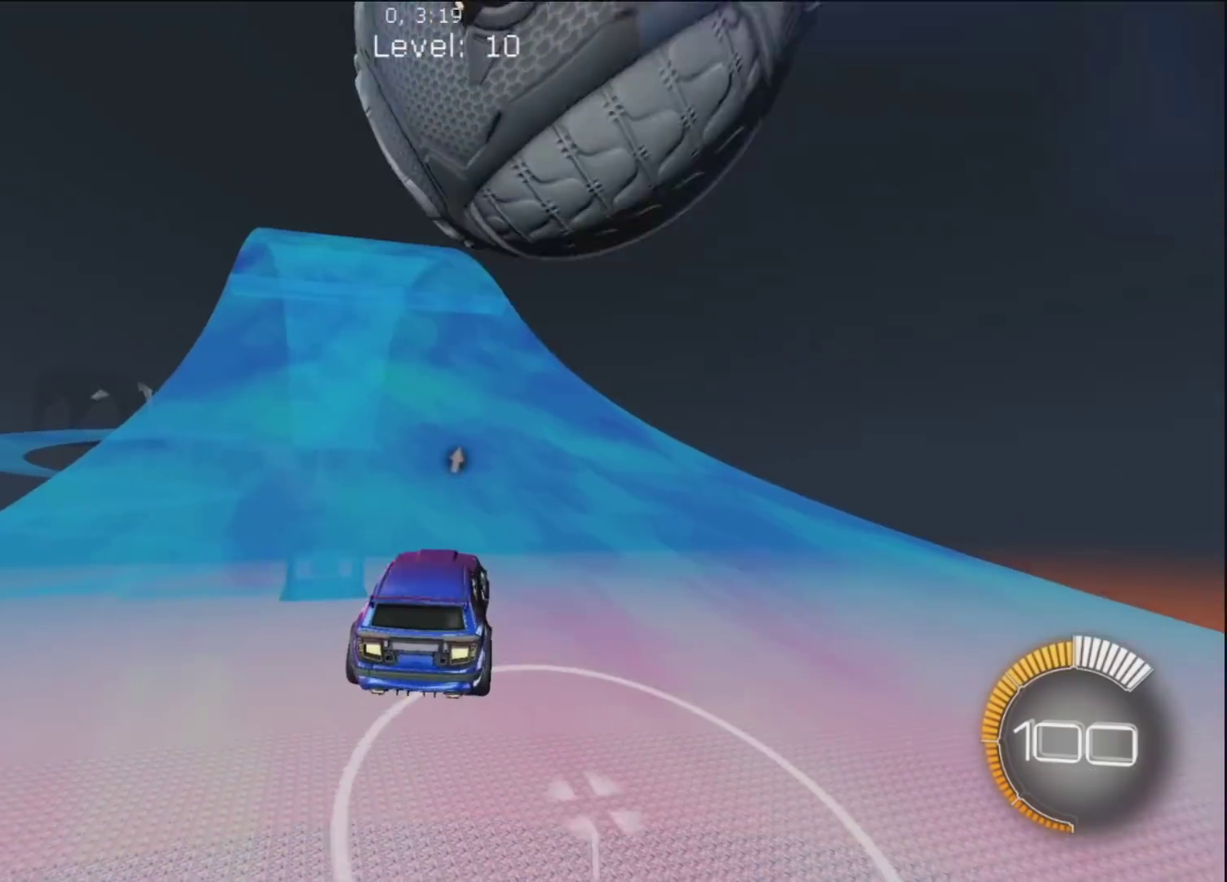
{"dt_ms": 500, "buttons": ["R1"], "left_stick": "center", "right_stick": "center", "button_events": [[67, "L2", "up"], [83, "R1", "down"], [233, "R1", "up"], [350, "R1", "down"]]}
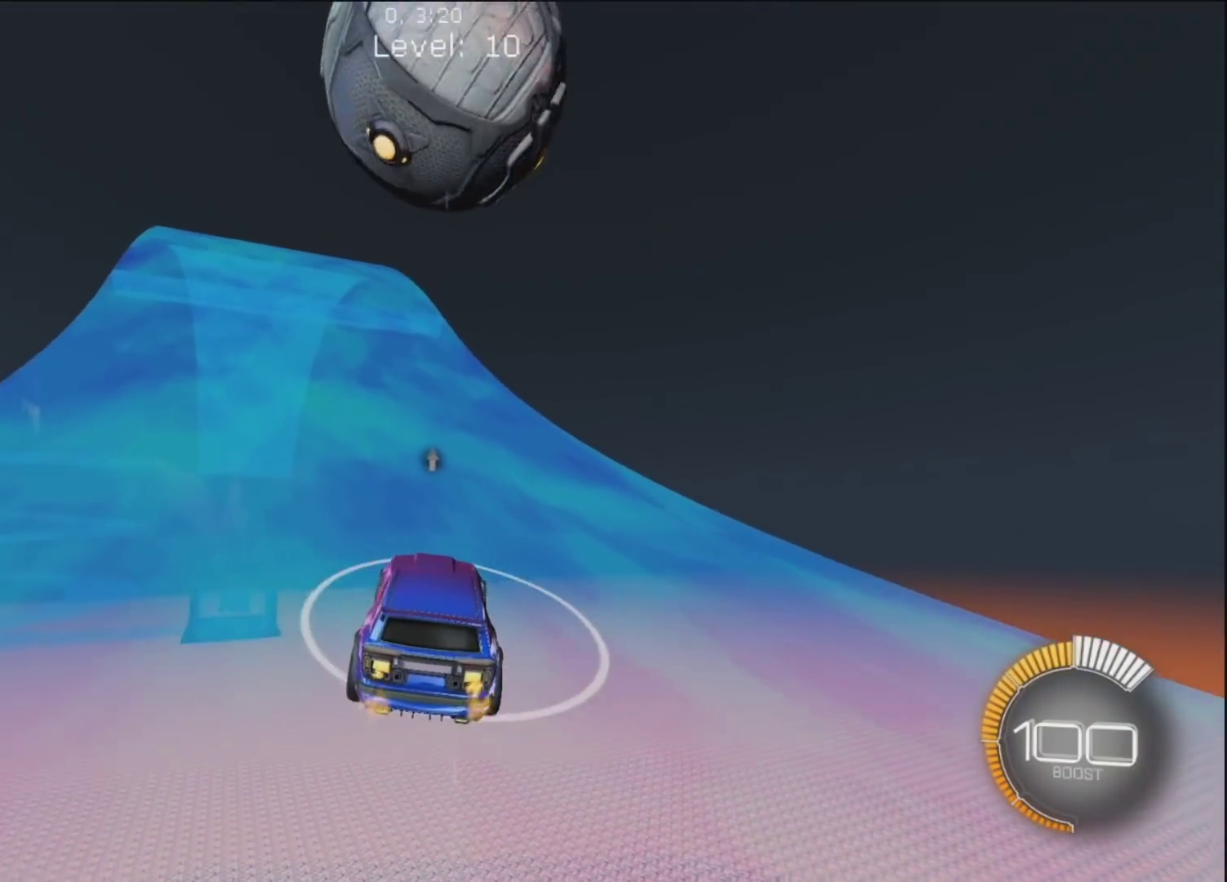
{"dt_ms": 500, "buttons": ["R1"], "left_stick": "up-left", "right_stick": "center", "button_events": [[67, "CIRCLE", "down"], [183, "CIRCLE", "up"]]}
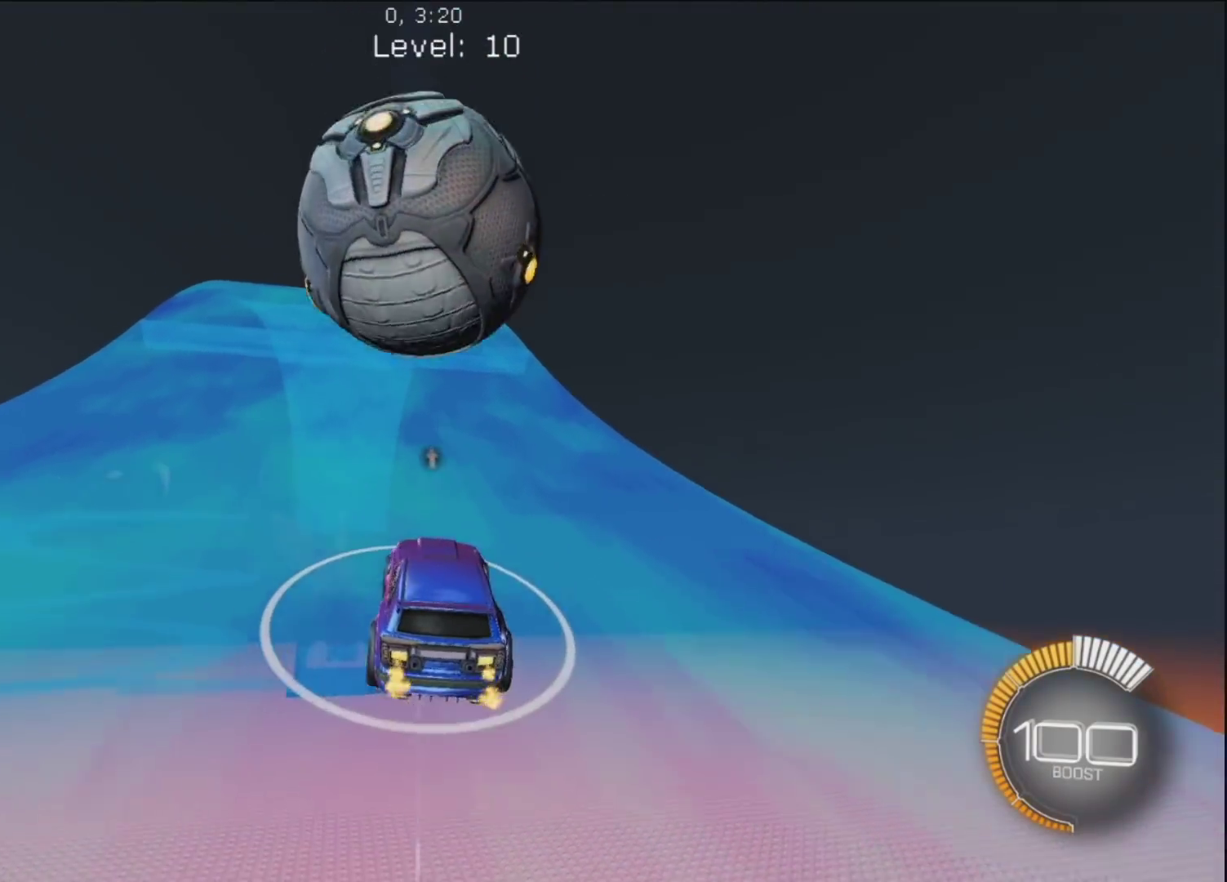
{"dt_ms": 500, "buttons": ["R1"], "left_stick": "right", "right_stick": "center", "button_events": [[117, "R1", "up"], [467, "R1", "down"]]}
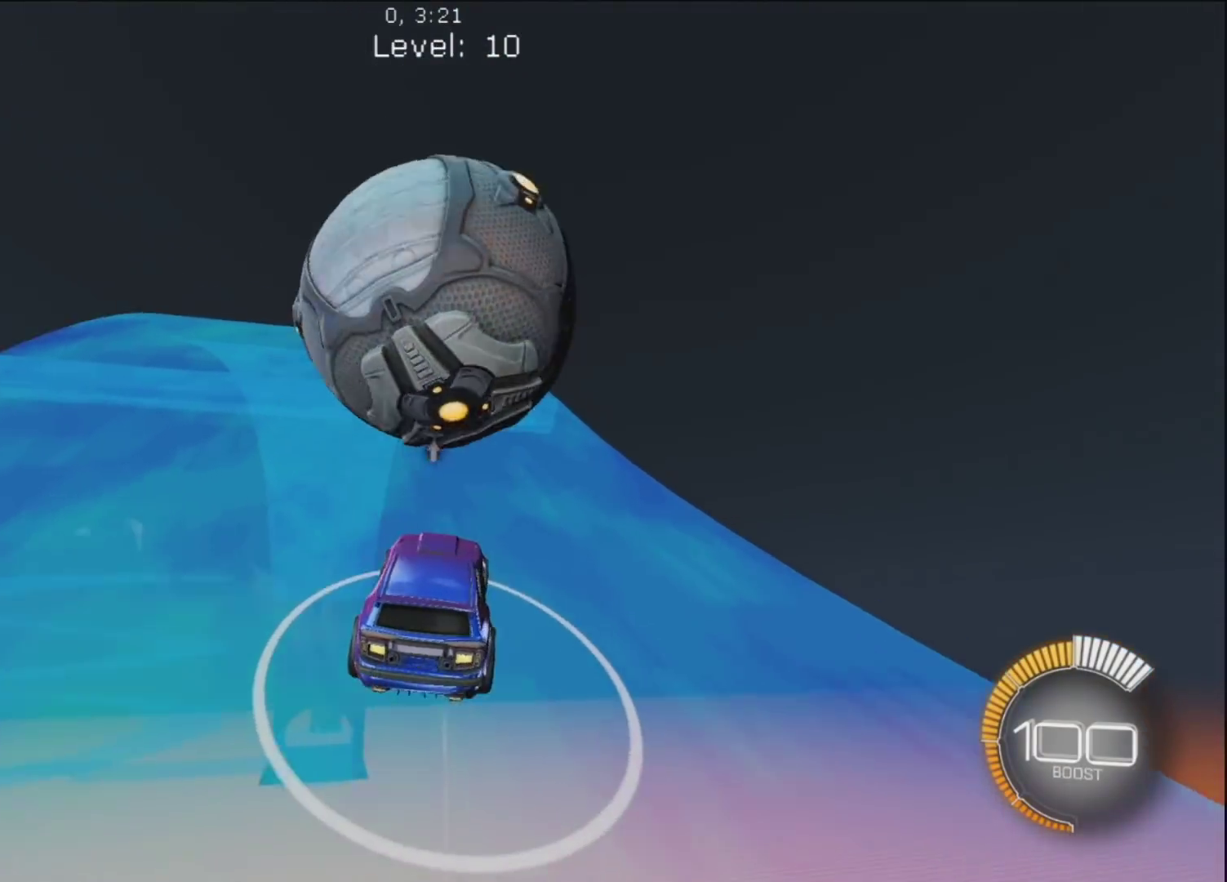
{"dt_ms": 1000, "buttons": [], "left_stick": "up-left", "right_stick": "center", "button_events": [[50, "R1", "up"], [350, "R1", "down"], [600, "CIRCLE", "down"], [750, "CIRCLE", "up"], [750, "R1", "up"]]}
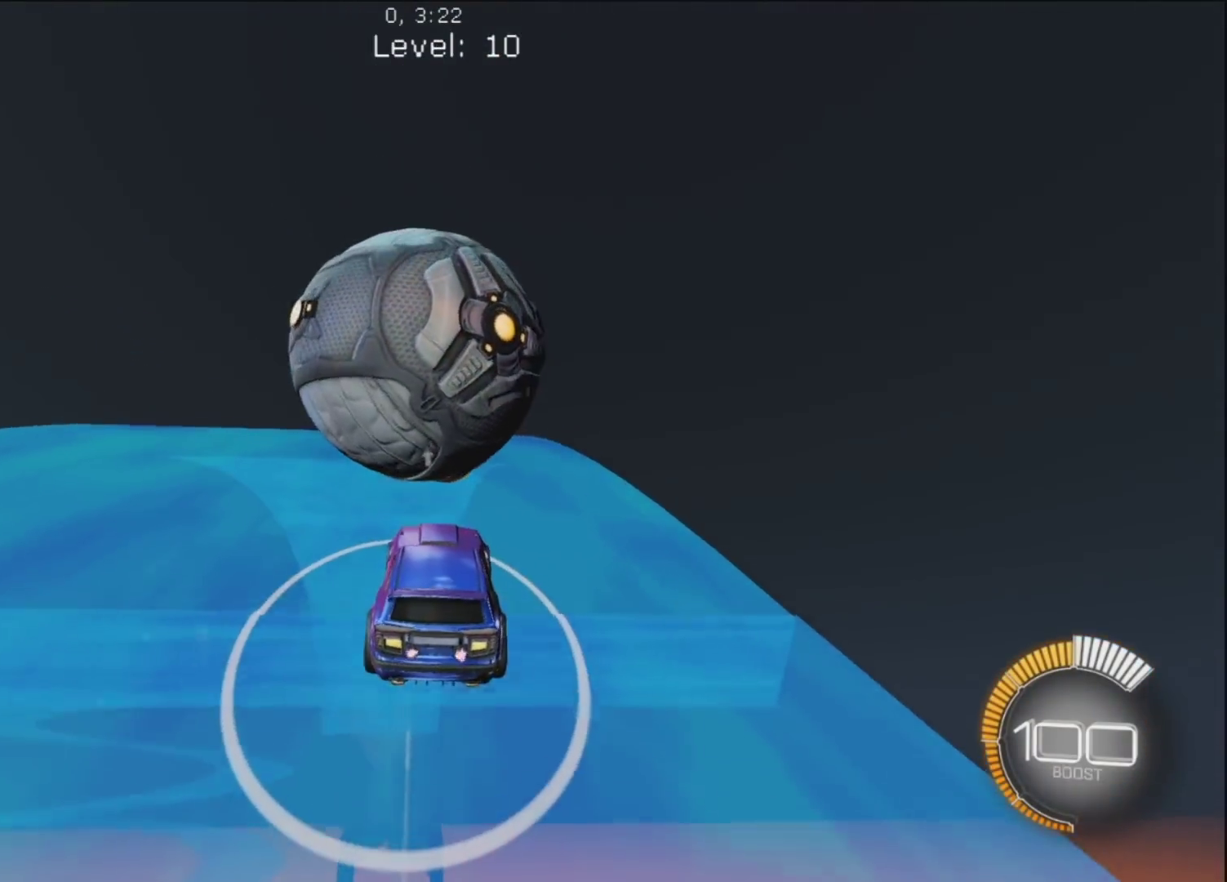
{"dt_ms": 500, "buttons": ["R1"], "left_stick": "center", "right_stick": "center", "button_events": [[133, "R1", "down"]]}
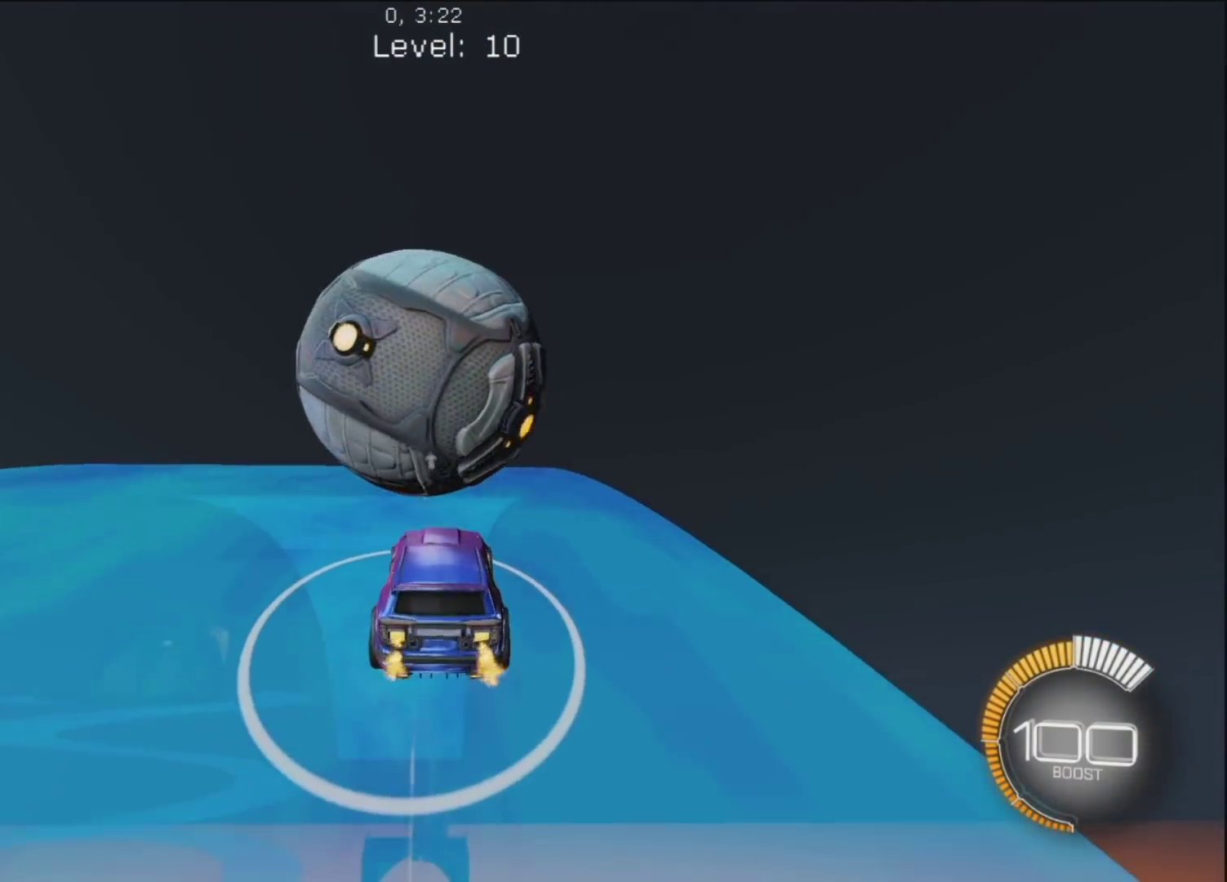
{"dt_ms": 500, "buttons": [], "left_stick": "center", "right_stick": "center", "button_events": [[17, "R1", "up"], [383, "R1", "down"], [483, "R1", "up"]]}
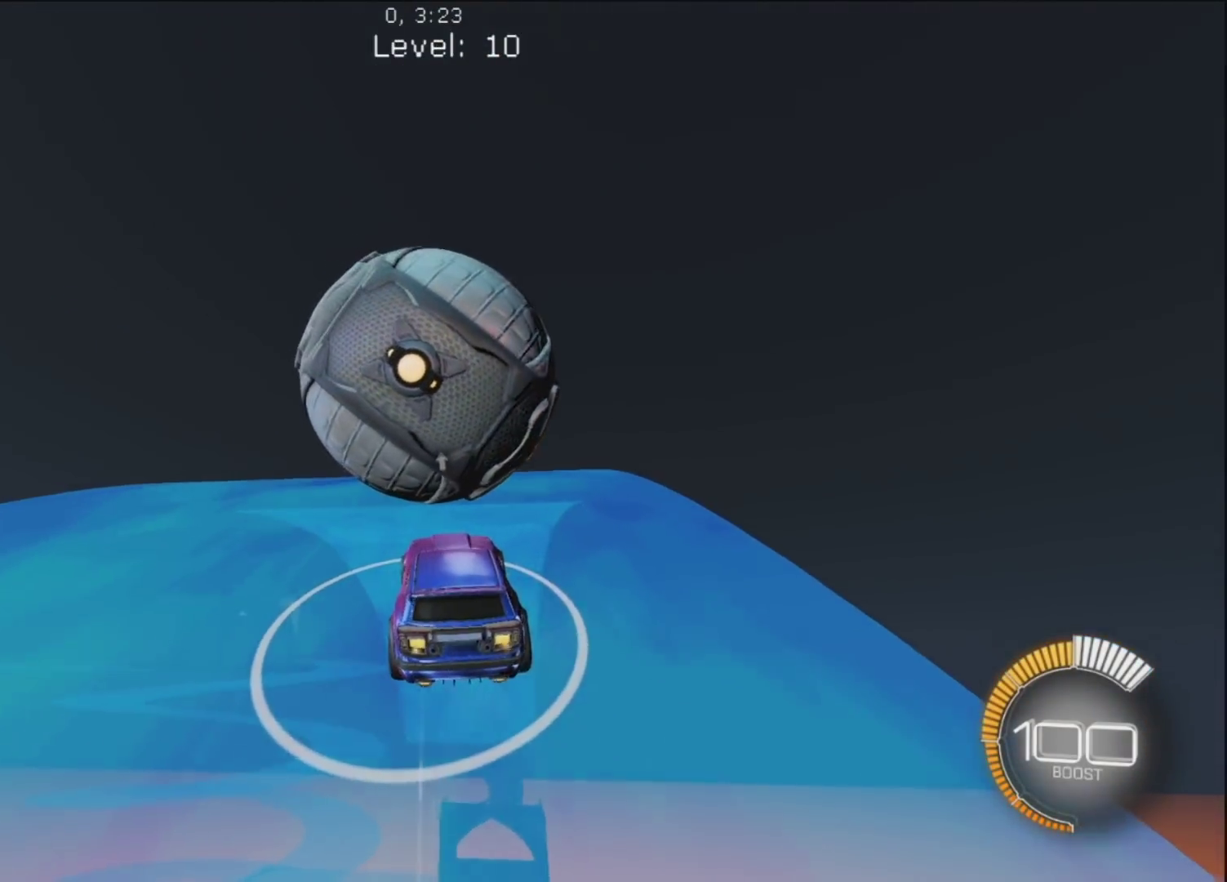
{"dt_ms": 500, "buttons": ["CIRCLE", "R1"], "left_stick": "up-right", "right_stick": "center", "button_events": [[200, "R1", "down"], [433, "CIRCLE", "down"]]}